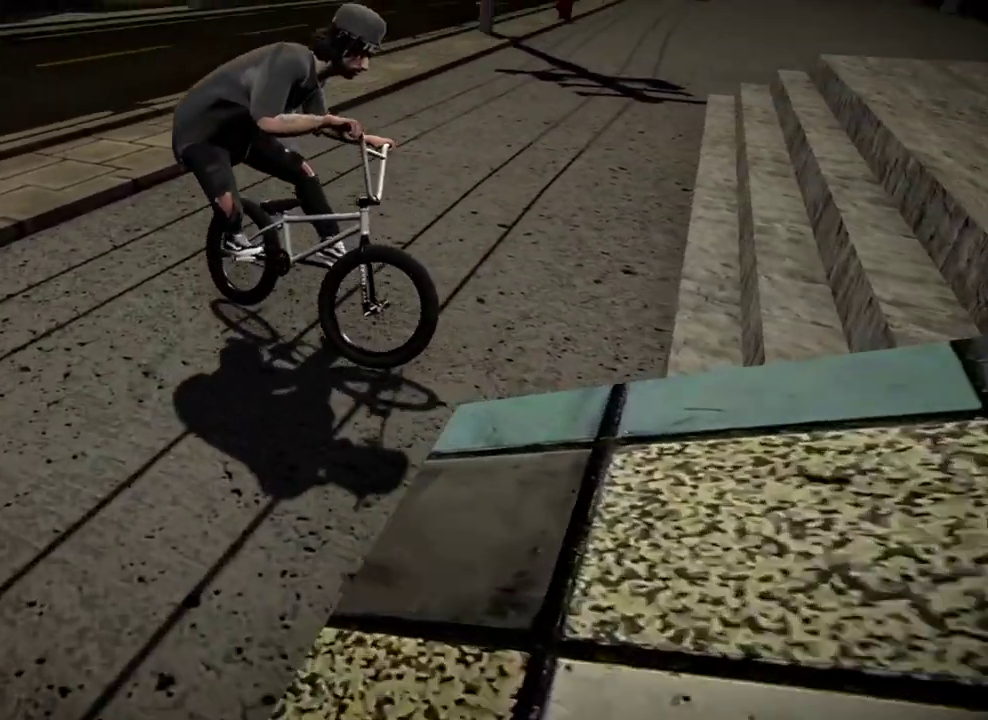
Gameplay with a controller (Xbox layout); each line is a JSON object with the inputs held at the frame after it (dt_ms = milliseconds from this image to that frame). "events" lists button and stick changes between this image and that frame as [ms after this image, input, new state], when the widget could be followed in between.
{"dt_ms": 800, "buttons": [], "left_stick": "right", "right_stick": "down", "events": [[383, "left_stick", "down-right"], [684, "right_stick", "down"], [734, "left_stick", "right"]]}
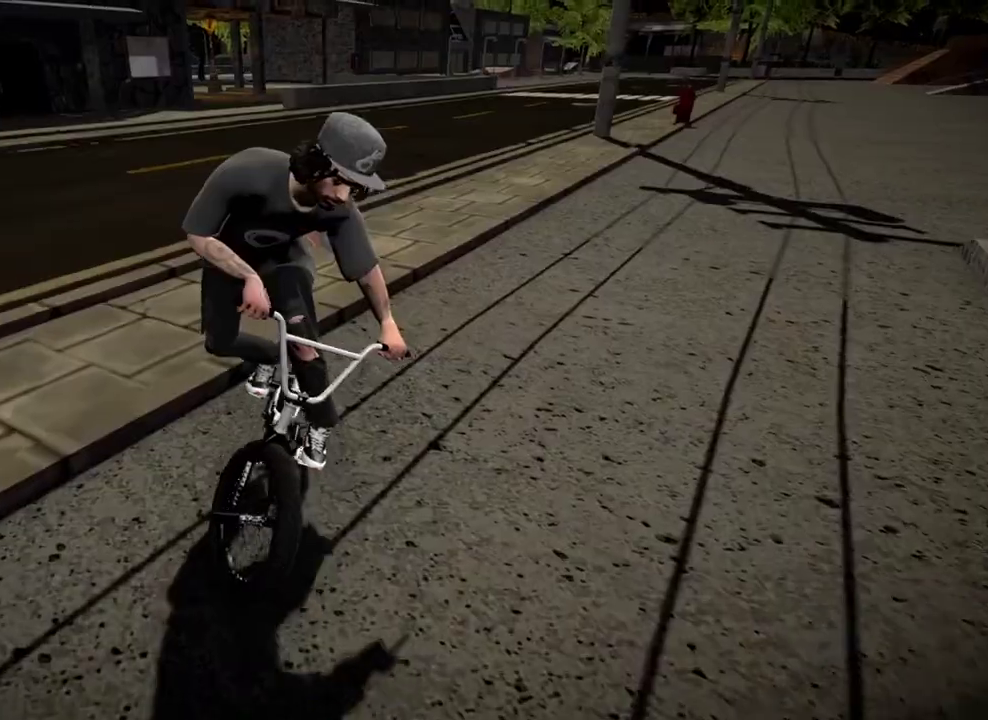
{"dt_ms": 301, "buttons": [], "left_stick": "right", "right_stick": "down", "events": []}
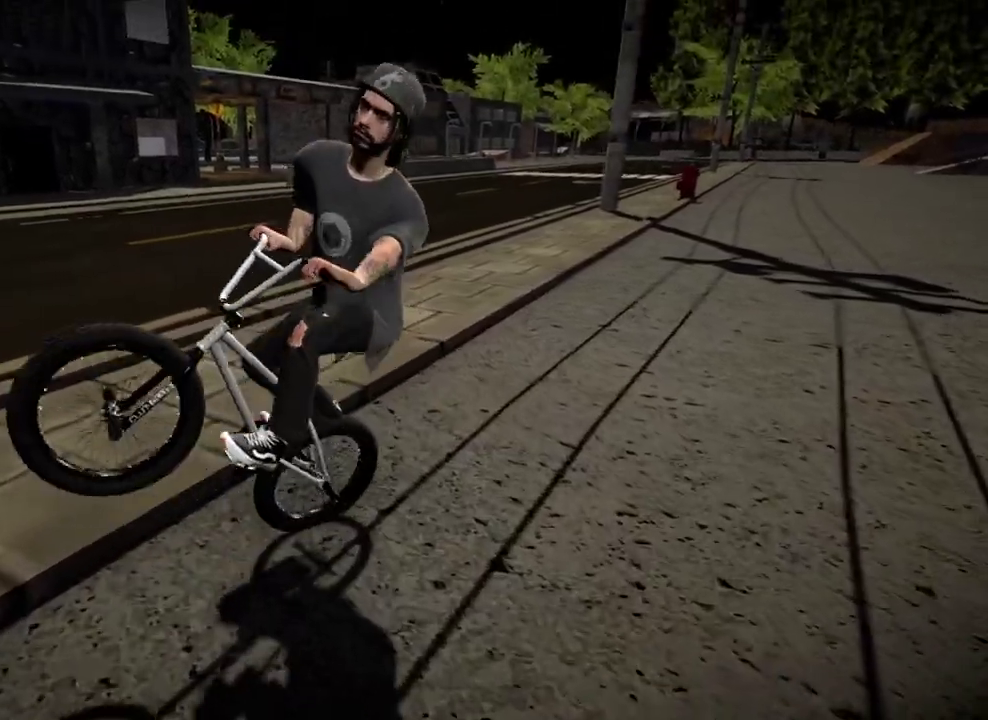
{"dt_ms": 600, "buttons": [], "left_stick": "right", "right_stick": "center", "events": [[16, "right_stick", "center"], [233, "A", "down"], [367, "A", "up"], [433, "A", "down"], [567, "A", "up"]]}
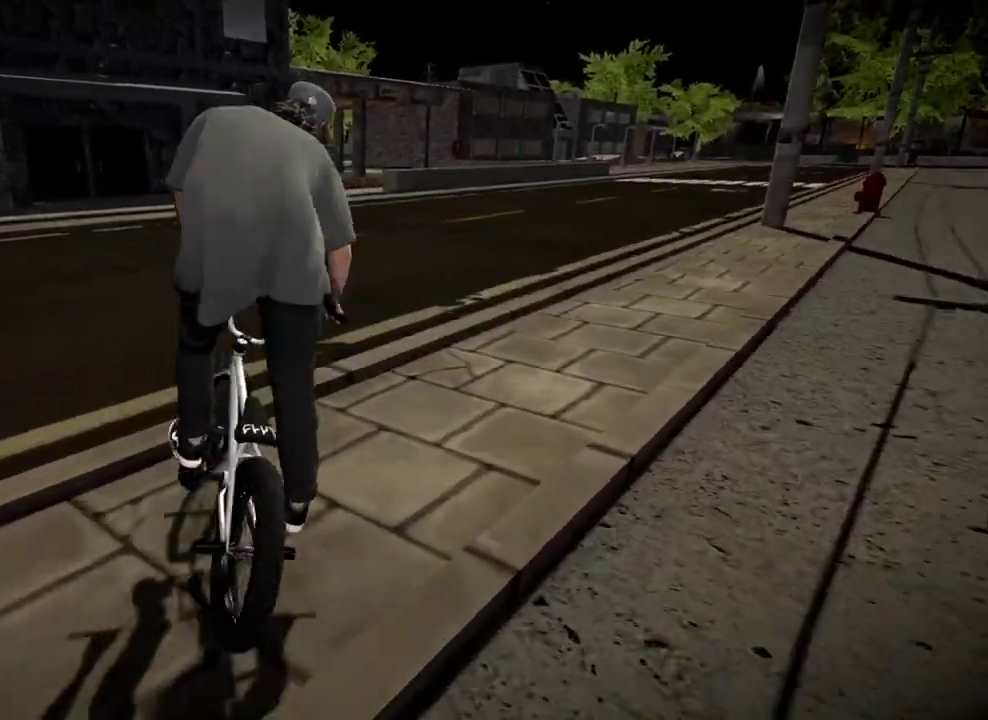
{"dt_ms": 401, "buttons": [], "left_stick": "center", "right_stick": "center", "events": [[34, "A", "down"], [167, "A", "up"], [267, "A", "down"], [384, "A", "up"], [384, "left_stick", "center"]]}
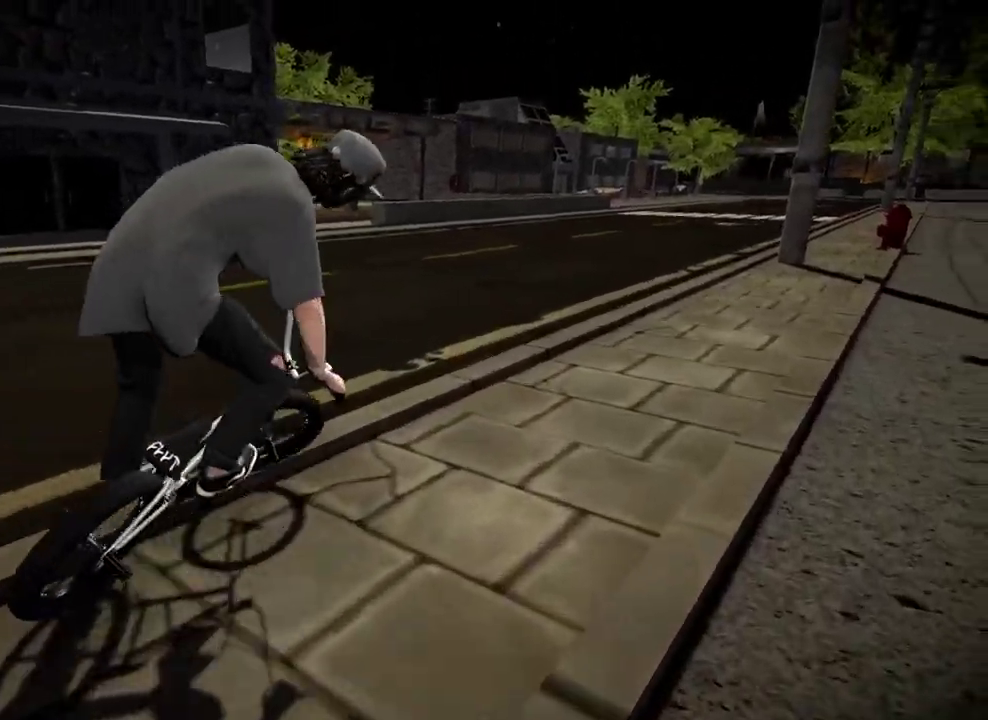
{"dt_ms": 500, "buttons": ["A"], "left_stick": "up", "right_stick": "center", "events": [[50, "A", "down"], [66, "left_stick", "up"], [167, "A", "up"], [283, "A", "down"], [400, "A", "up"], [483, "A", "down"]]}
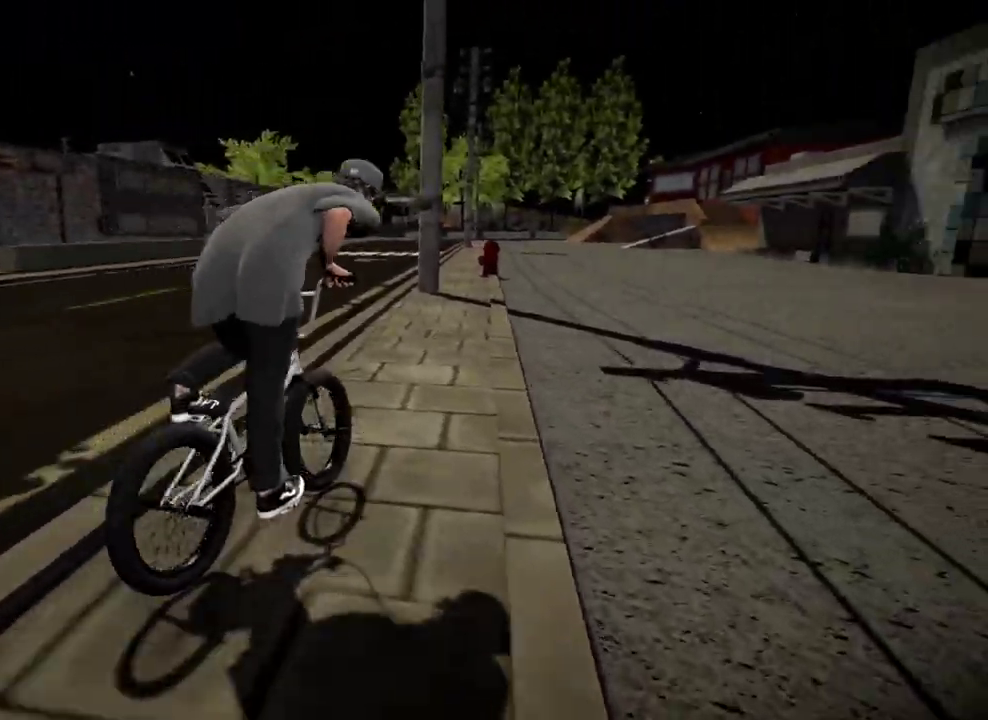
{"dt_ms": 501, "buttons": [], "left_stick": "up", "right_stick": "center", "events": [[117, "A", "up"], [217, "A", "down"], [334, "A", "up"]]}
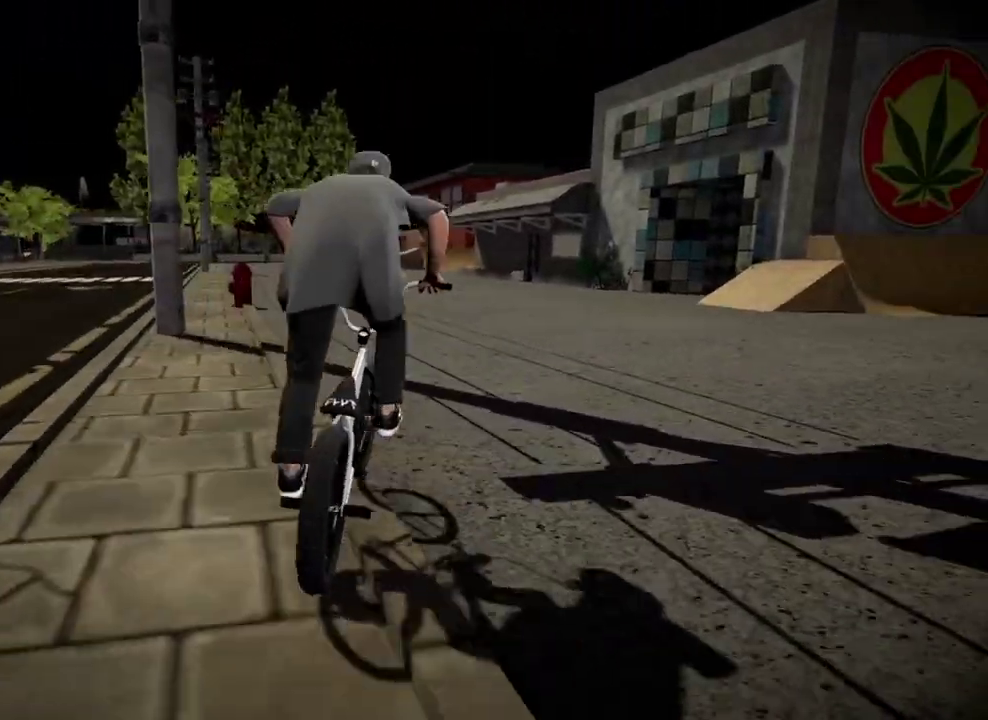
{"dt_ms": 300, "buttons": [], "left_stick": "center", "right_stick": "center", "events": [[100, "left_stick", "center"], [150, "A", "down"], [283, "A", "up"]]}
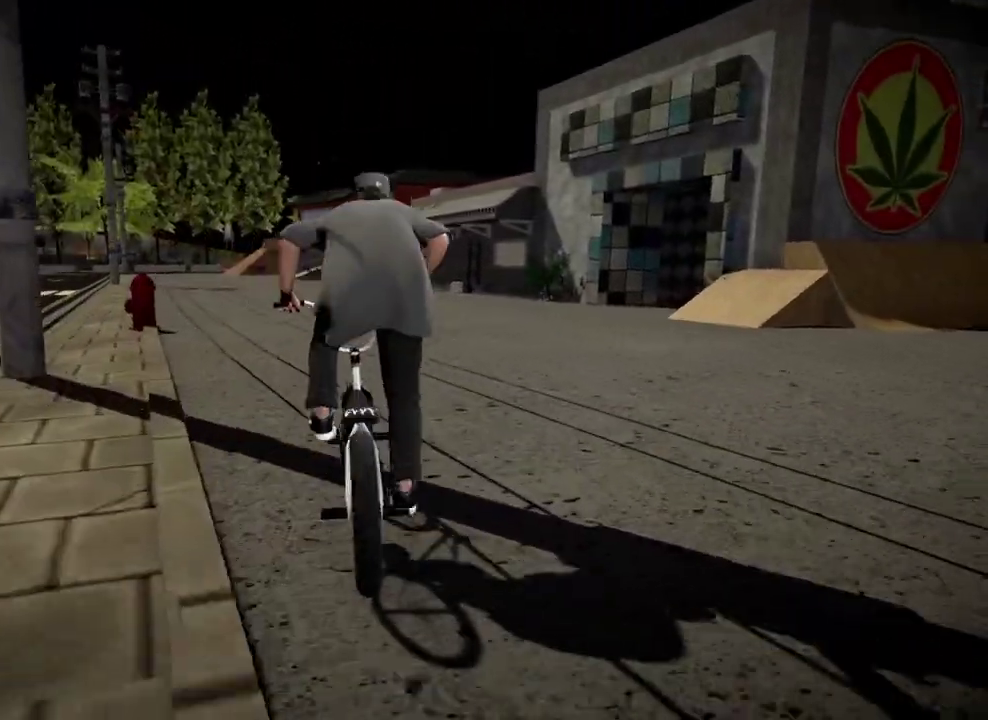
{"dt_ms": 884, "buttons": ["A"], "left_stick": "center", "right_stick": "center", "events": [[117, "A", "down"], [234, "A", "up"], [334, "A", "down"], [434, "A", "up"], [517, "A", "down"], [551, "left_stick", "up-left"], [634, "A", "up"], [701, "left_stick", "up"], [784, "A", "down"], [817, "left_stick", "center"]]}
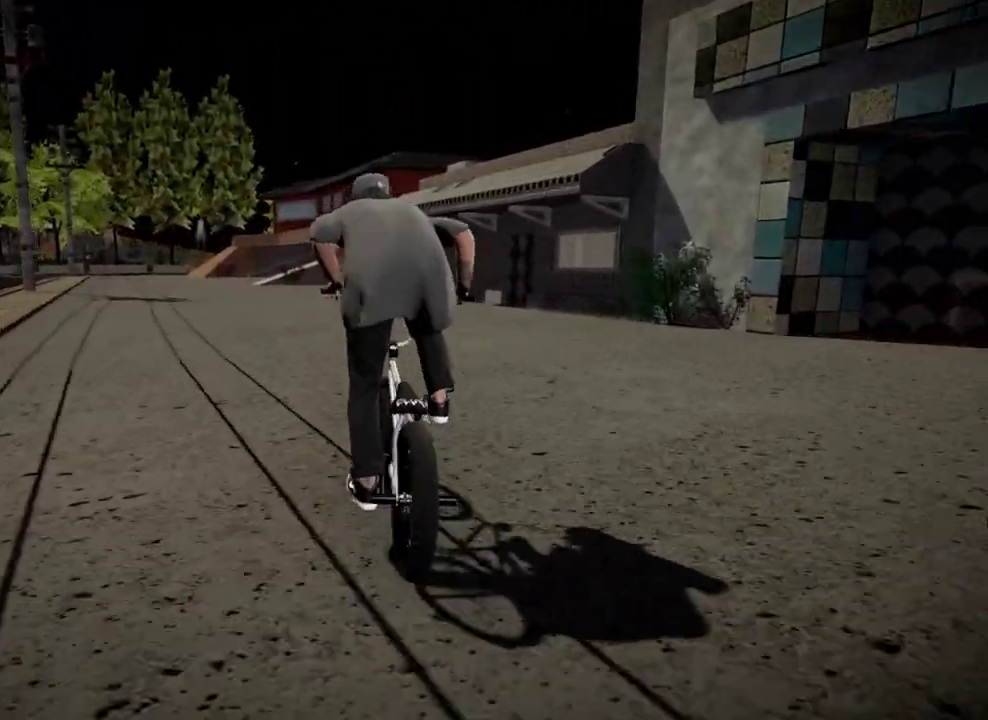
{"dt_ms": 301, "buttons": [], "left_stick": "up", "right_stick": "center", "events": [[34, "A", "up"], [67, "left_stick", "up-left"], [167, "A", "down"], [267, "A", "up"], [267, "left_stick", "up"]]}
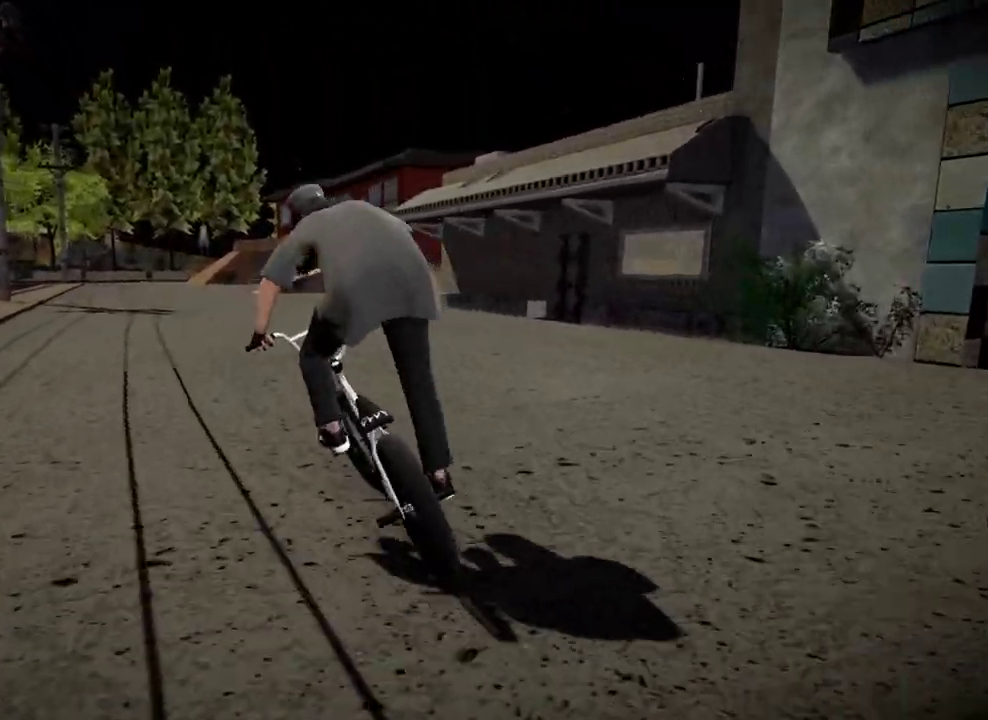
{"dt_ms": 500, "buttons": [], "left_stick": "right", "right_stick": "center", "events": [[66, "left_stick", "up-right"], [150, "left_stick", "center"], [383, "left_stick", "right"]]}
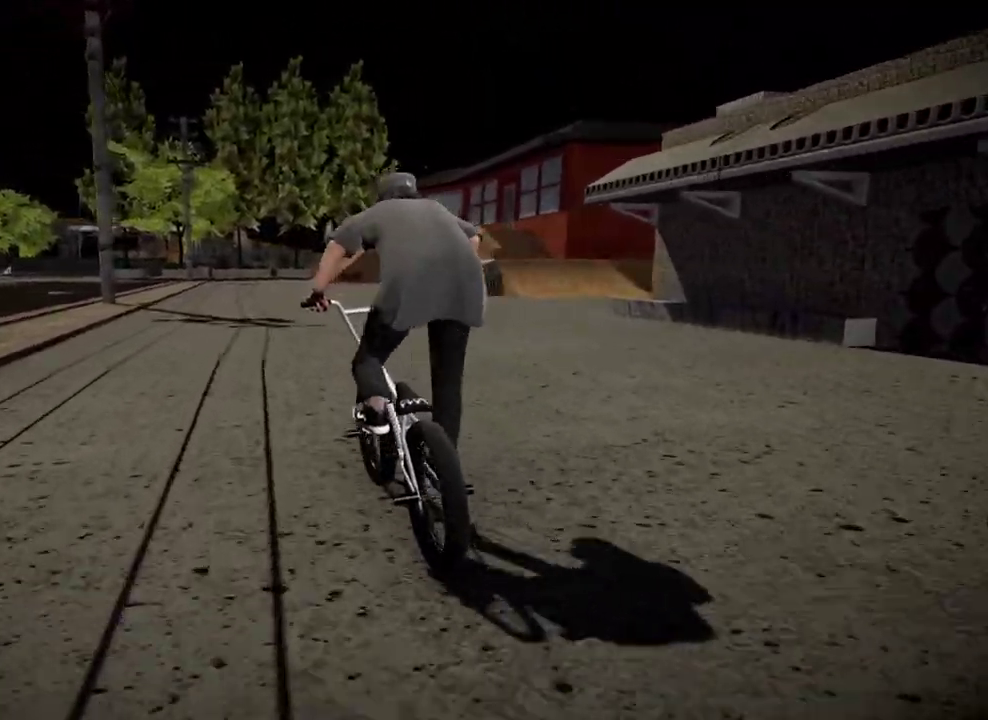
{"dt_ms": 501, "buttons": ["A"], "left_stick": "up-right", "right_stick": "center", "events": [[184, "left_stick", "center"], [400, "A", "down"], [417, "left_stick", "up-right"]]}
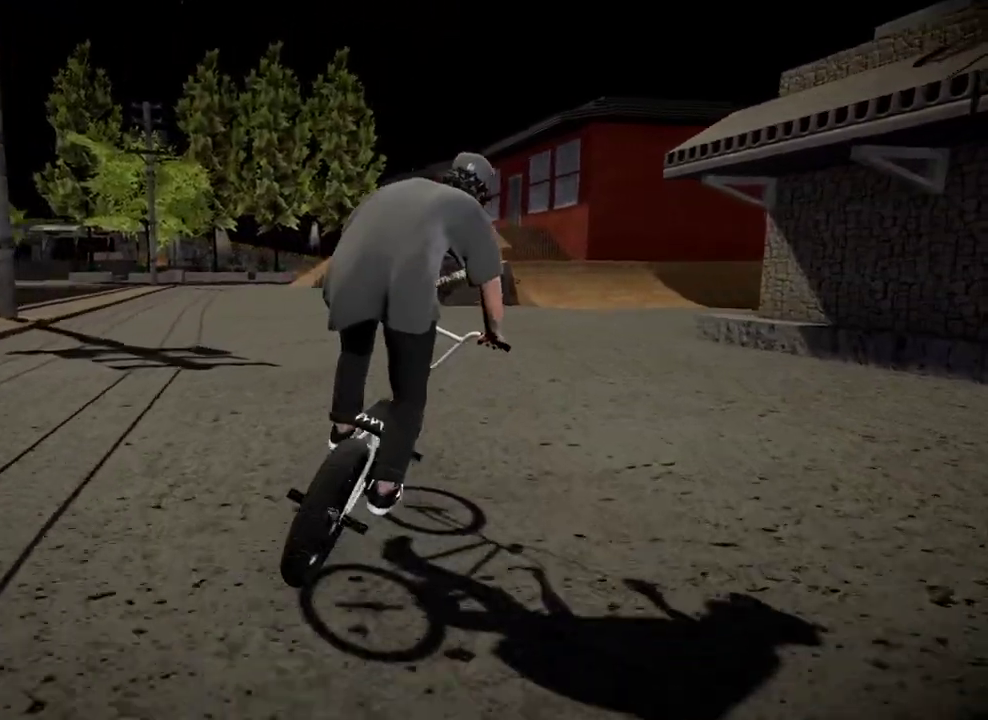
{"dt_ms": 400, "buttons": [], "left_stick": "up", "right_stick": "center", "events": [[16, "A", "up"], [50, "left_stick", "up"], [83, "A", "down"], [200, "A", "up"], [283, "A", "down"], [400, "A", "up"]]}
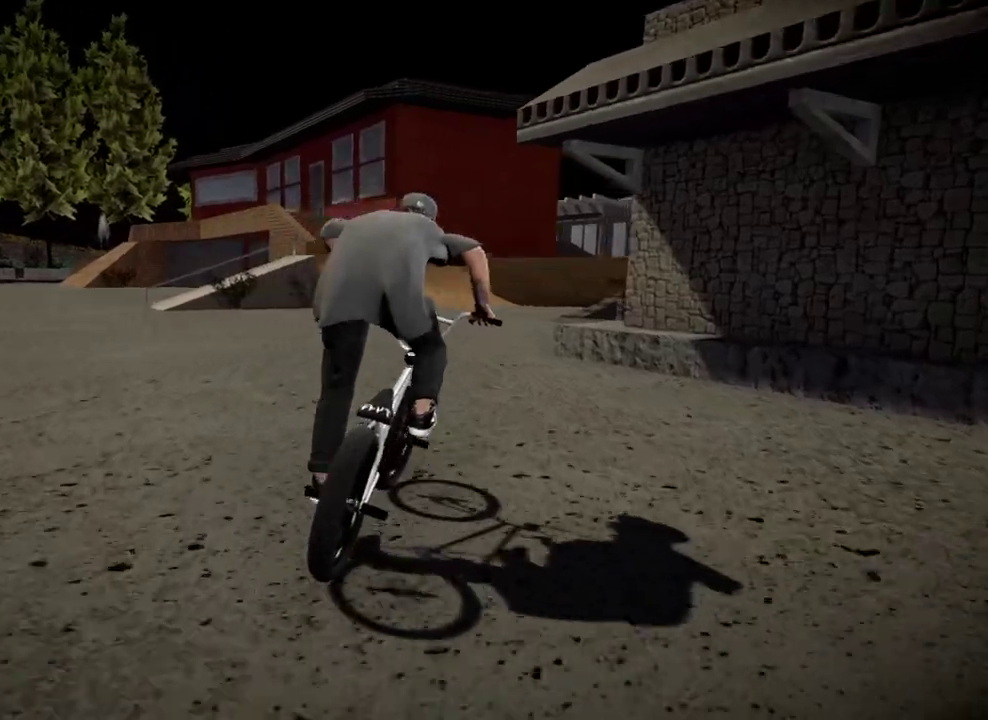
{"dt_ms": 601, "buttons": [], "left_stick": "left", "right_stick": "center", "events": [[83, "A", "down"], [183, "A", "up"], [183, "left_stick", "up-left"], [250, "left_stick", "center"], [284, "A", "down"], [367, "A", "up"], [500, "left_stick", "left"]]}
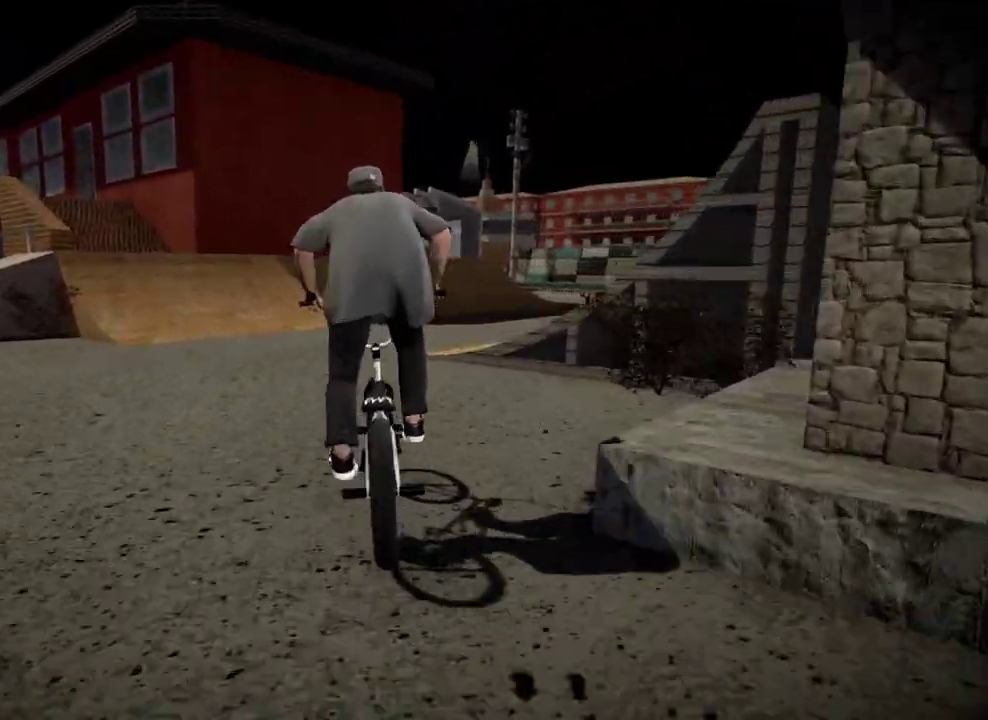
{"dt_ms": 300, "buttons": ["L2", "R2"], "left_stick": "center", "right_stick": "down", "events": [[50, "right_stick", "down"], [116, "R2", "down"], [133, "left_stick", "center"], [200, "L2", "down"]]}
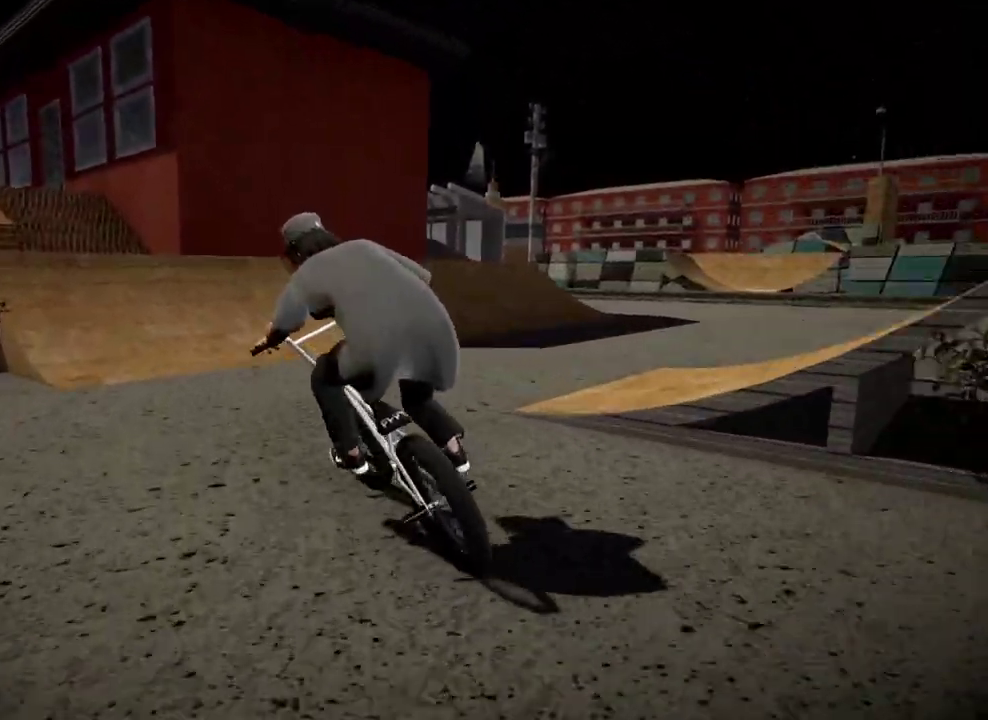
{"dt_ms": 701, "buttons": ["L2", "R2"], "left_stick": "center", "right_stick": "up", "events": [[233, "left_stick", "left"], [333, "left_stick", "center"], [600, "right_stick", "up"]]}
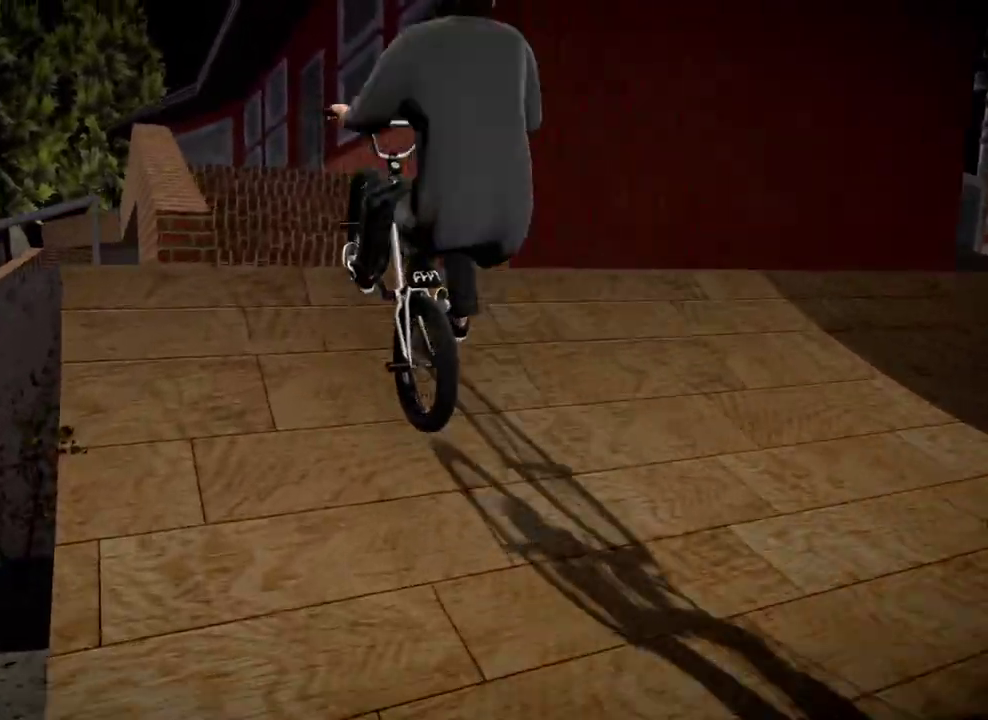
{"dt_ms": 300, "buttons": ["L2", "R2"], "left_stick": "center", "right_stick": "up", "events": []}
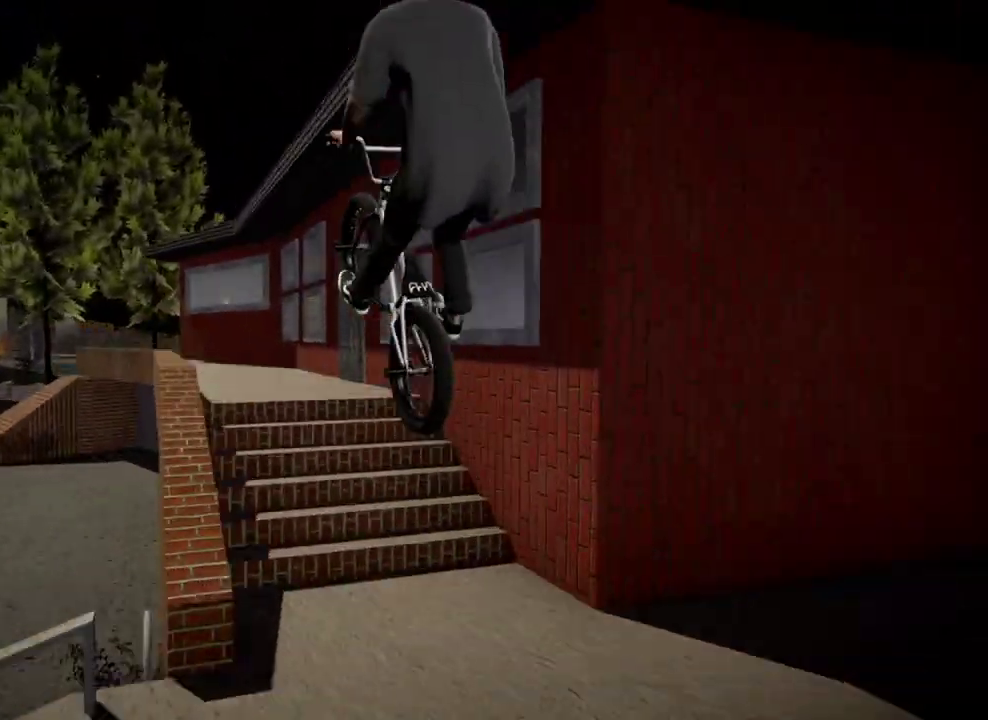
{"dt_ms": 901, "buttons": [], "left_stick": "center", "right_stick": "center", "events": [[834, "L2", "up"], [851, "R2", "up"], [851, "right_stick", "center"]]}
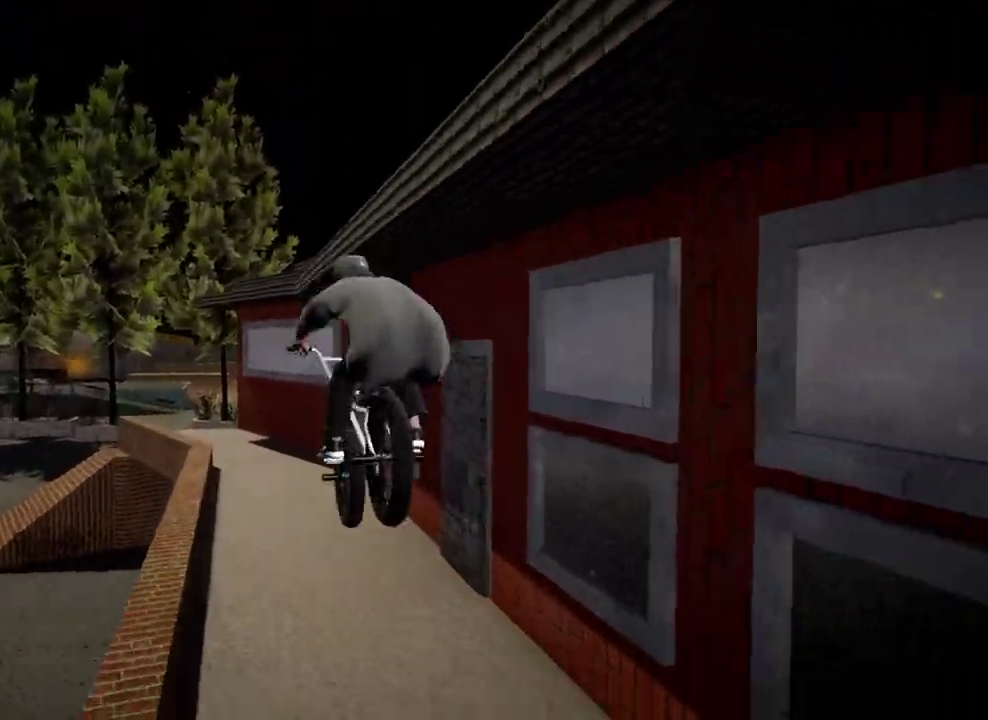
{"dt_ms": 300, "buttons": [], "left_stick": "center", "right_stick": "center", "events": []}
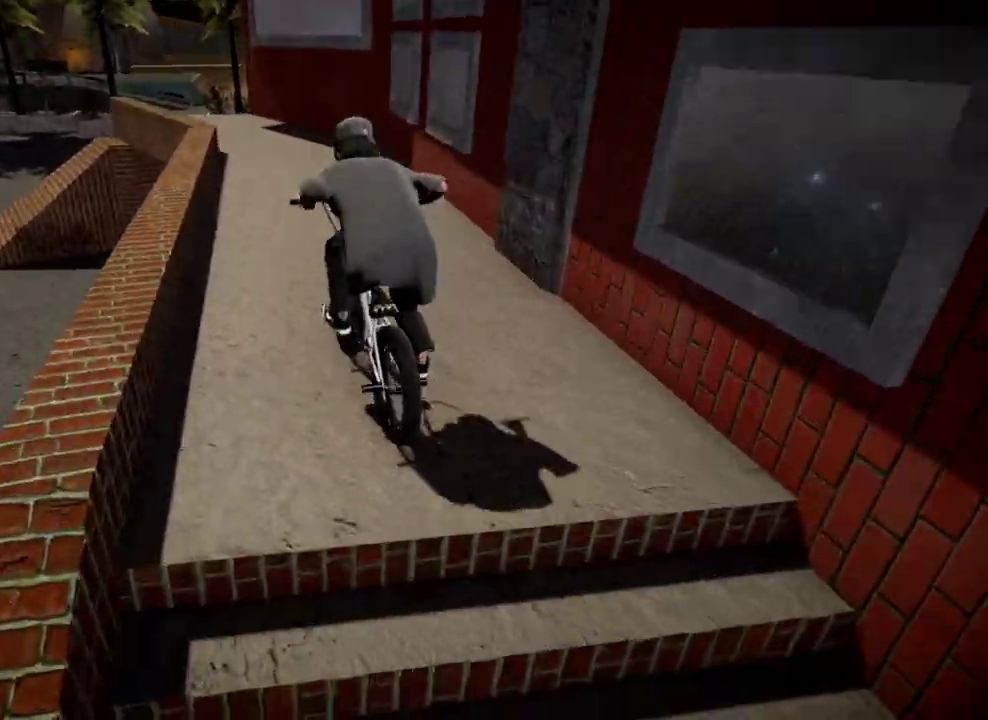
{"dt_ms": 701, "buttons": [], "left_stick": "left", "right_stick": "center", "events": [[83, "left_stick", "right"], [200, "left_stick", "center"], [617, "left_stick", "left"]]}
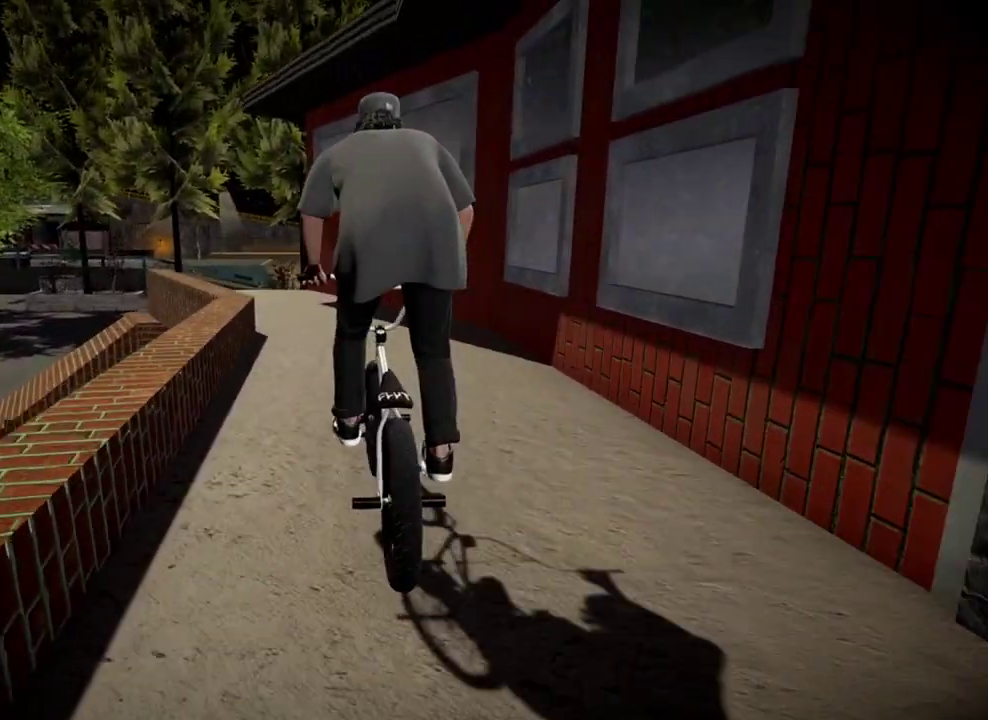
{"dt_ms": 300, "buttons": [], "left_stick": "center", "right_stick": "center", "events": [[50, "left_stick", "center"]]}
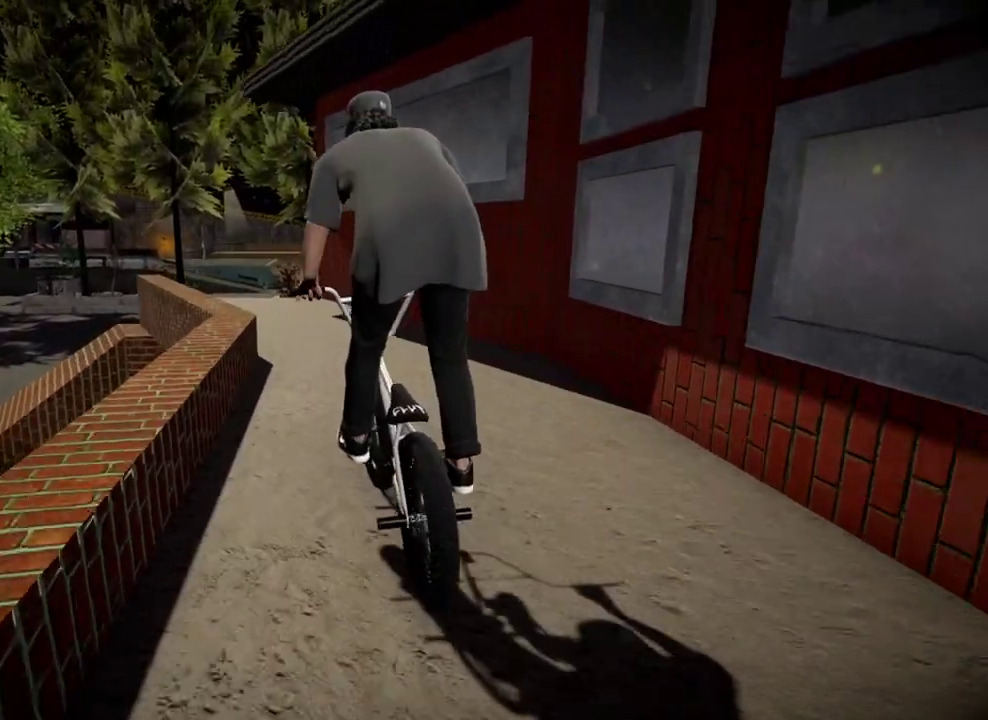
{"dt_ms": 501, "buttons": [], "left_stick": "left", "right_stick": "down", "events": [[67, "left_stick", "right"], [200, "left_stick", "center"], [384, "right_stick", "down"], [417, "left_stick", "left"]]}
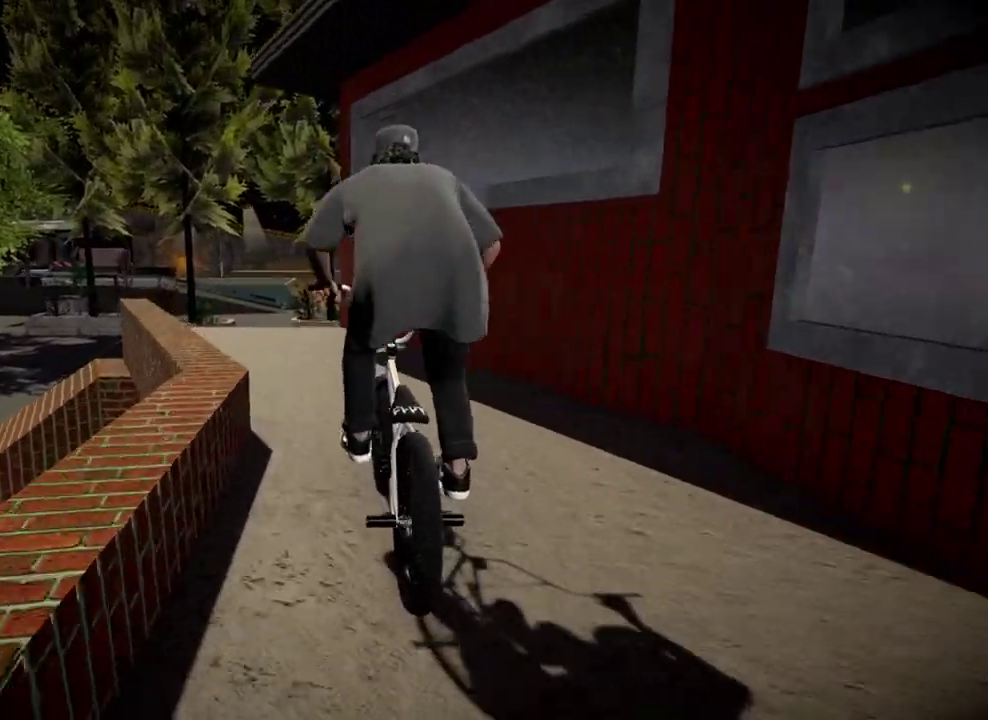
{"dt_ms": 500, "buttons": [], "left_stick": "center", "right_stick": "down", "events": [[66, "left_stick", "center"], [200, "left_stick", "left"], [467, "left_stick", "center"]]}
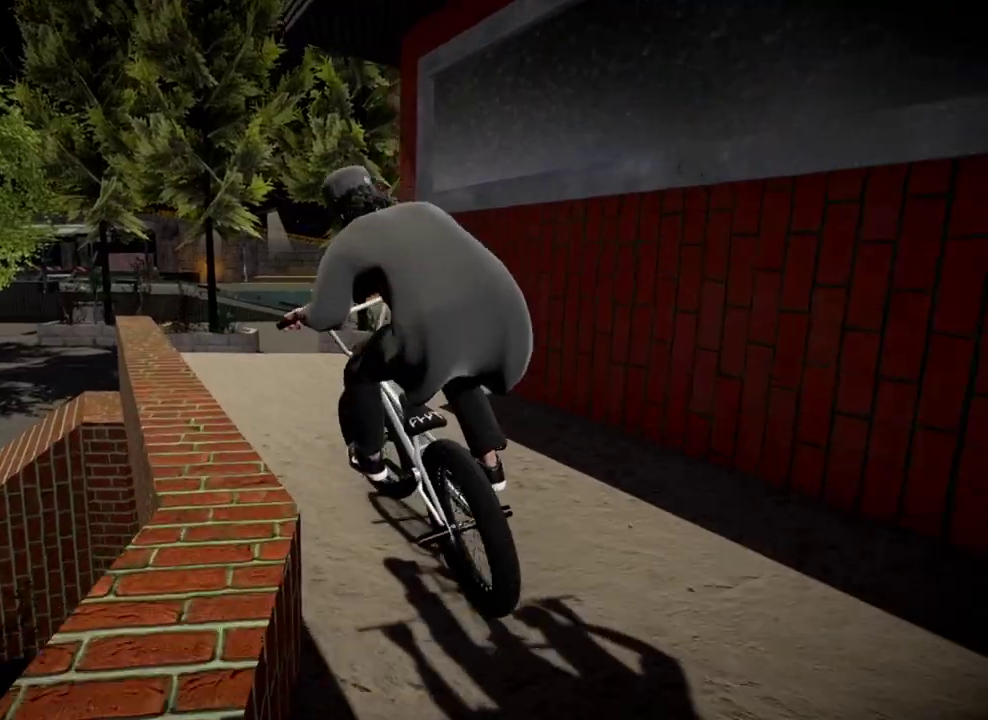
{"dt_ms": 400, "buttons": [], "left_stick": "center", "right_stick": "center", "events": [[200, "right_stick", "up"], [317, "right_stick", "center"]]}
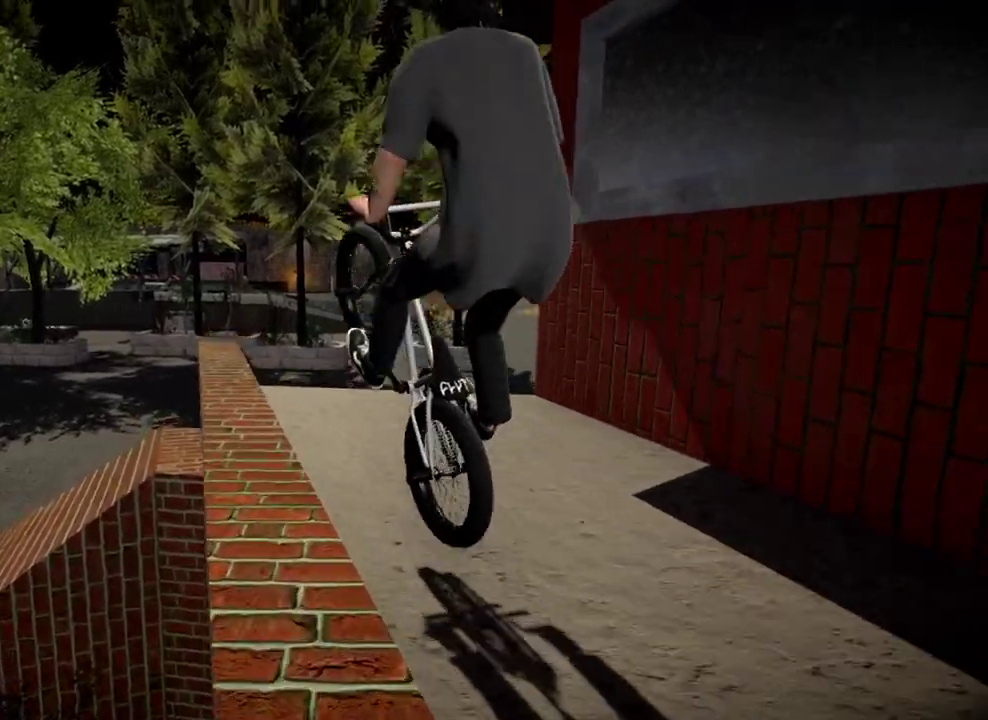
{"dt_ms": 801, "buttons": [], "left_stick": "center", "right_stick": "down", "events": [[167, "right_stick", "down"]]}
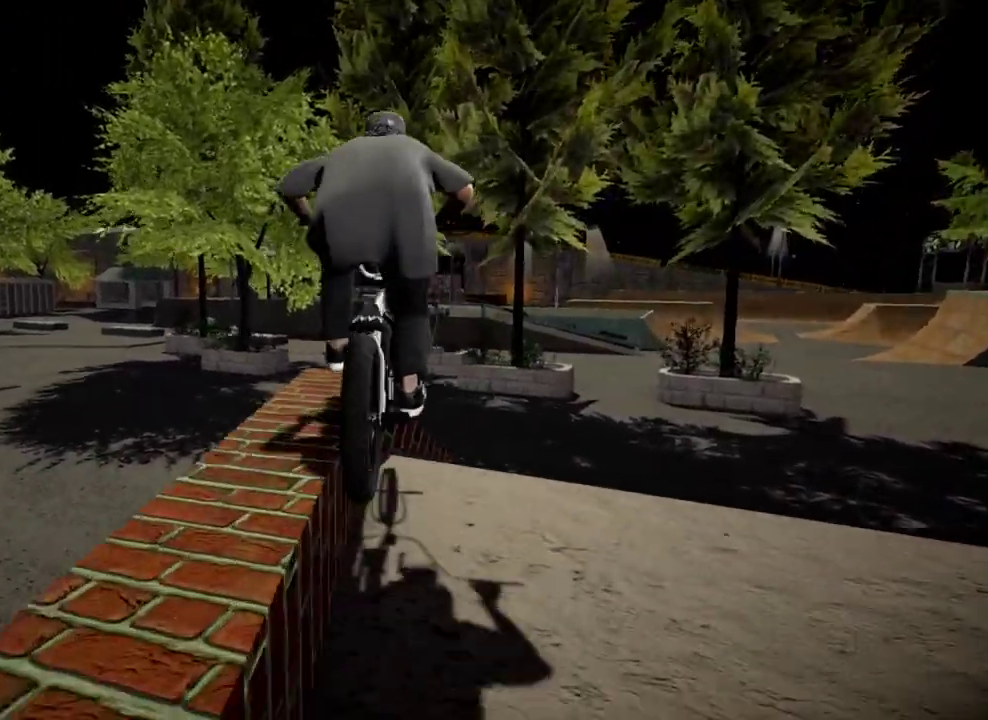
{"dt_ms": 300, "buttons": ["L1"], "left_stick": "center", "right_stick": "down", "events": [[134, "right_stick", "up"], [167, "L1", "down"], [250, "right_stick", "down"]]}